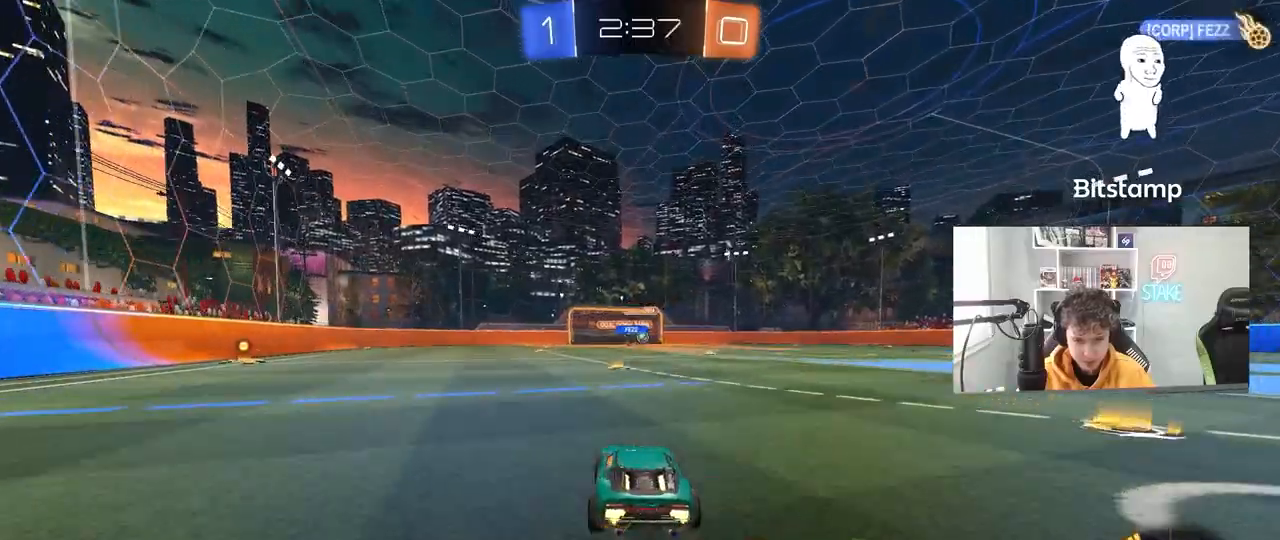
Gameplay with keyboard and mouse; each line is a JSON object with the keys and mouse buttons held at the frame after it. "events" lists presses ("down") and releases ("up") of "1", "2", "3", "4", "5", "a", "alt", "c", "caps_lock", "ctrl", "d", "e", "f", "g", "q", "r", "s", "shift", "space", "t", "tab", "v", "w", "x", "z", "mouse_left", "mouse_wheel" and "mouse_right" between this image and that frame as [ms after this image, input, new state], when the widget could be followed in between. "mouse_left", "mouse_wheel", "mouse_right" = the "left", "wheel", "right" buttons of the "mouse" list. No other keys are recorded. "wheel" means that the mouse wheel is clicked or scrolled. "mouse_move" is the direction in which the mouse moves at that frame (one of eight, or "still"), when it could be read.
{"keys": ["w"], "mouse": ["left"], "mouse_move": "still", "events": [[433, "mouse_left", "down"]]}
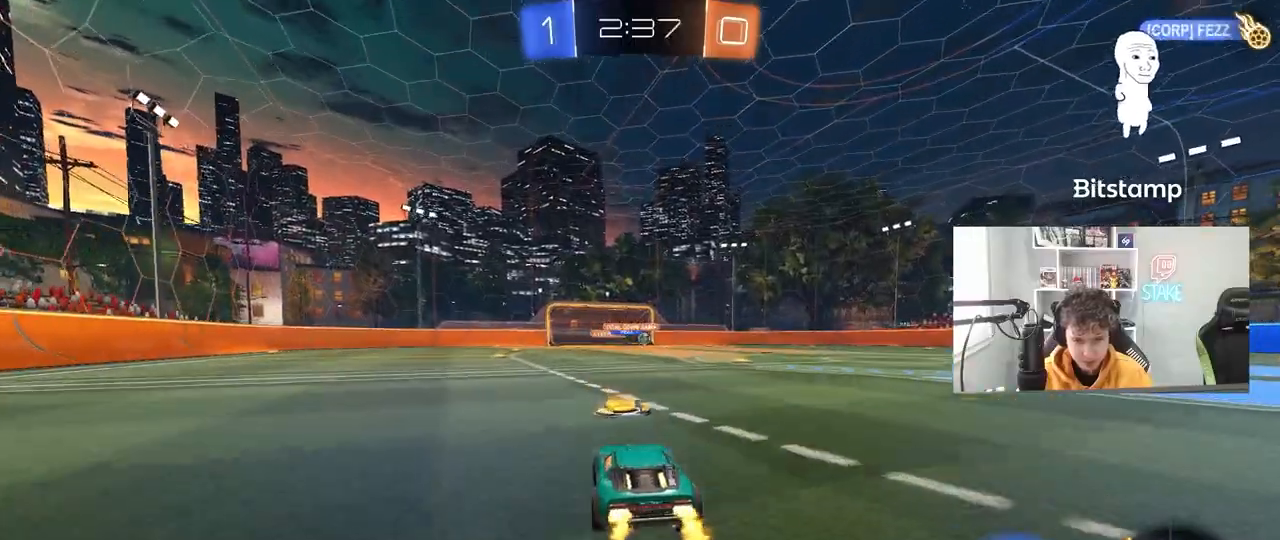
{"keys": ["w"], "mouse": [], "mouse_move": "still", "events": [[167, "d", "down"], [167, "mouse_left", "up"], [300, "d", "up"]]}
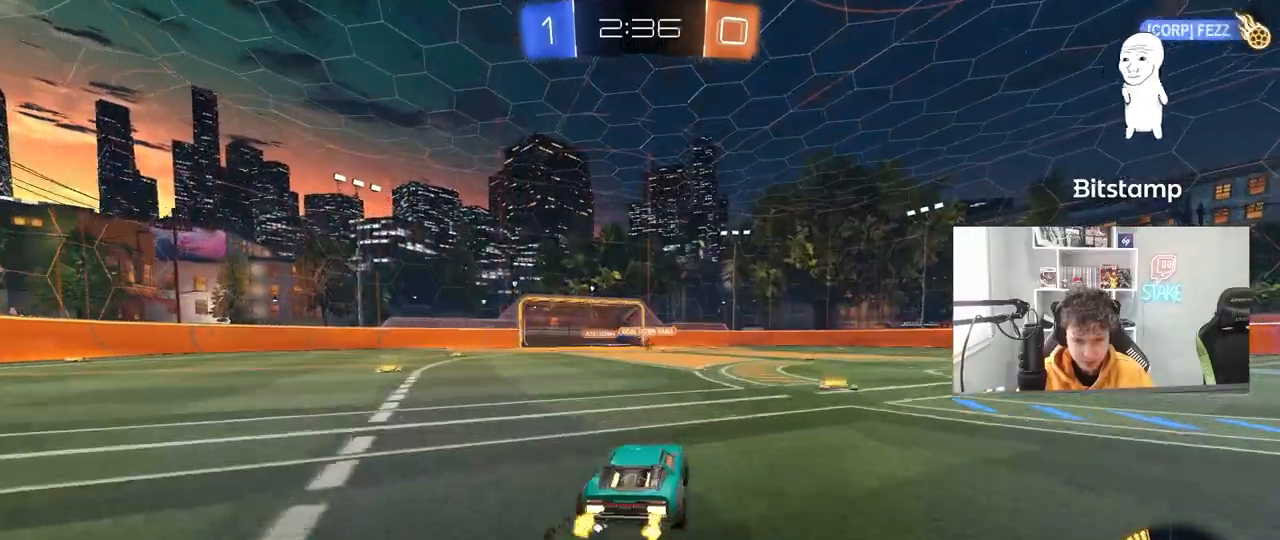
{"keys": ["a", "s"], "mouse": [], "mouse_move": "still", "events": [[33, "d", "down"], [33, "mouse_right", "down"], [83, "d", "up"], [83, "mouse_right", "up"], [83, "w", "up"], [133, "a", "down"], [133, "w", "down"], [217, "a", "up"], [217, "w", "up"], [417, "a", "down"], [417, "s", "down"]]}
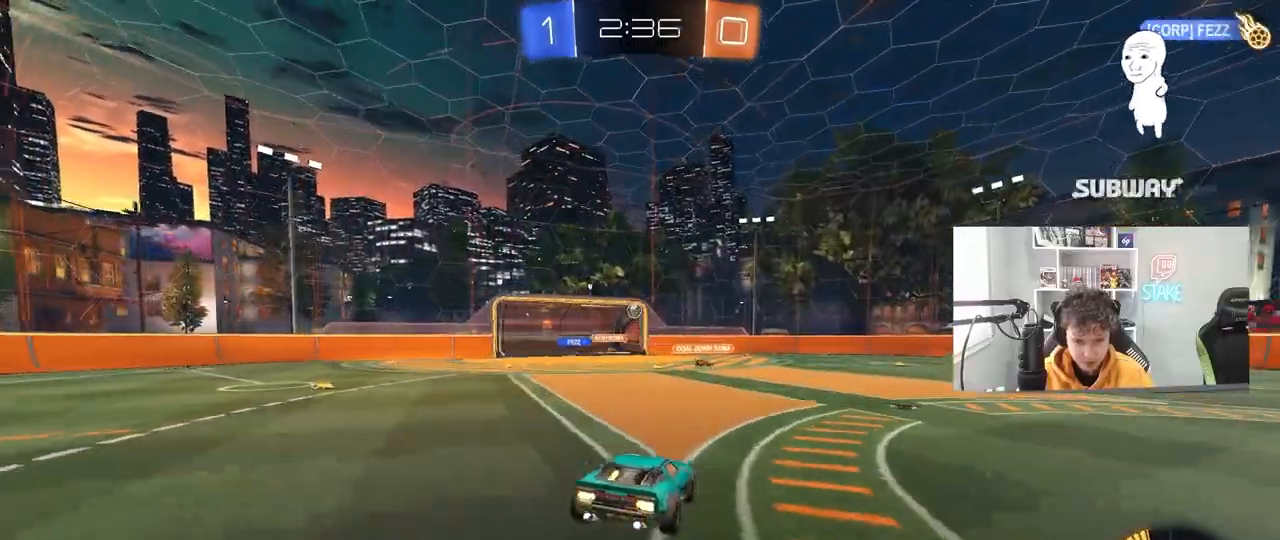
{"keys": ["w"], "mouse": [], "mouse_move": "still", "events": [[50, "a", "up"], [150, "d", "down"], [233, "s", "up"], [333, "d", "up"], [467, "w", "down"]]}
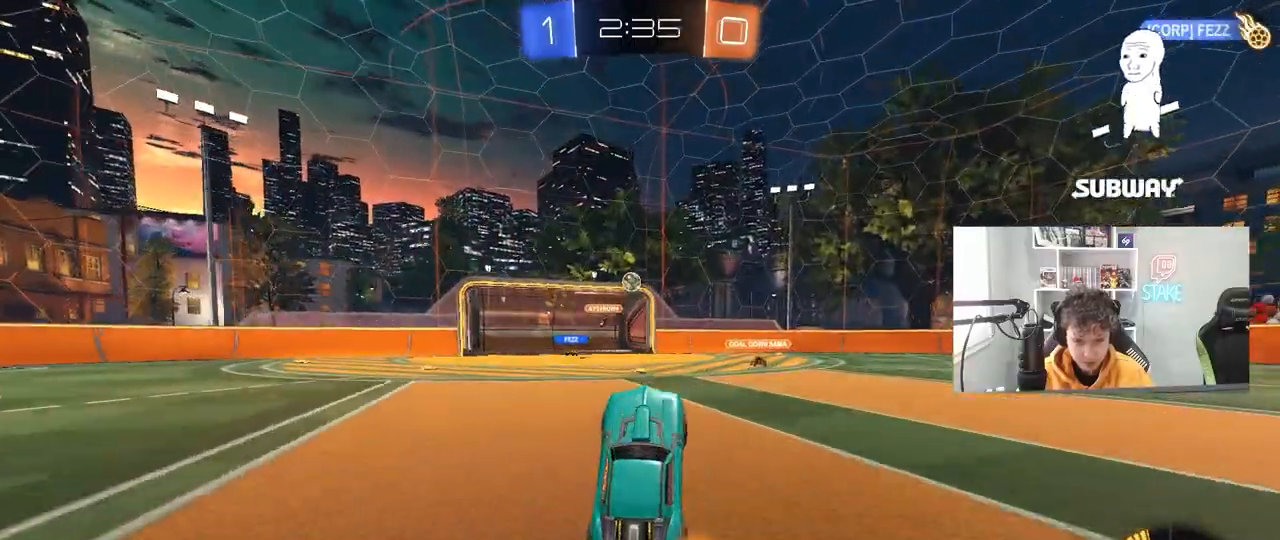
{"keys": [], "mouse": [], "mouse_move": "still", "events": [[67, "mouse_right", "down"], [167, "w", "up"], [200, "d", "down"], [200, "mouse_right", "up"], [200, "s", "down"], [400, "d", "up"], [400, "s", "up"]]}
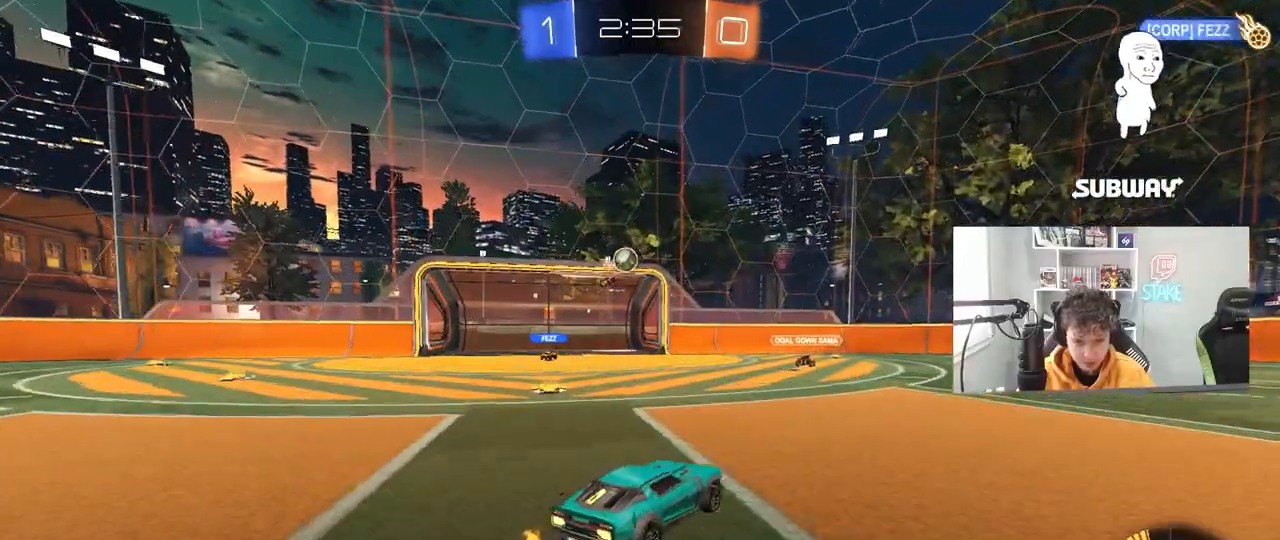
{"keys": ["d"], "mouse": [], "mouse_move": "still", "events": [[267, "a", "down"], [317, "a", "up"], [367, "d", "down"]]}
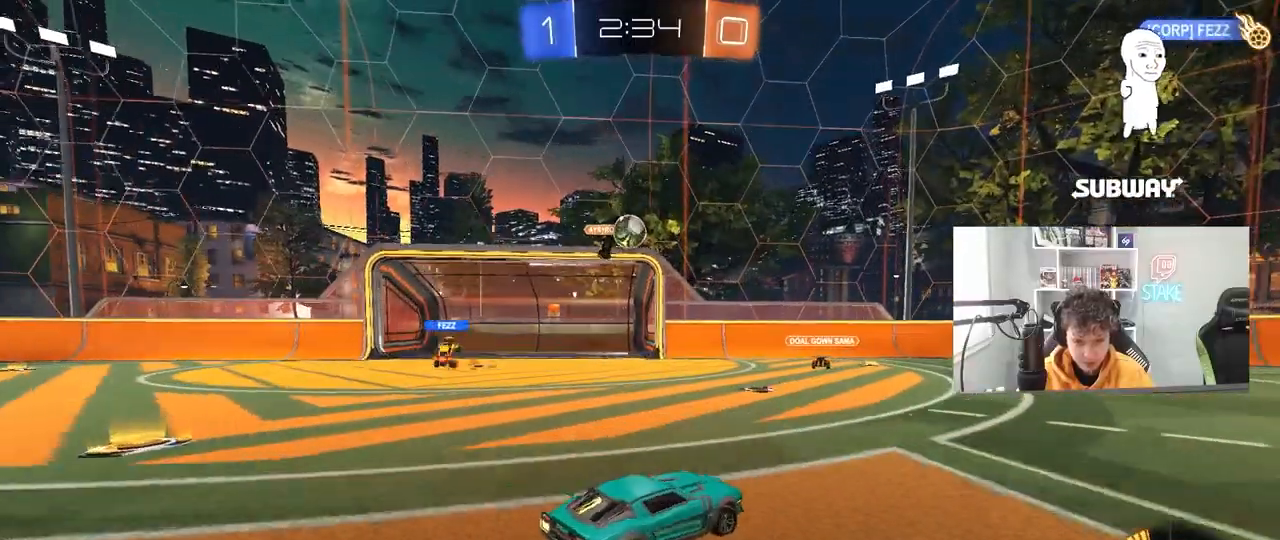
{"keys": ["w"], "mouse": [], "mouse_move": "still", "events": [[50, "d", "up"], [150, "a", "down"], [233, "w", "down"], [433, "a", "up"]]}
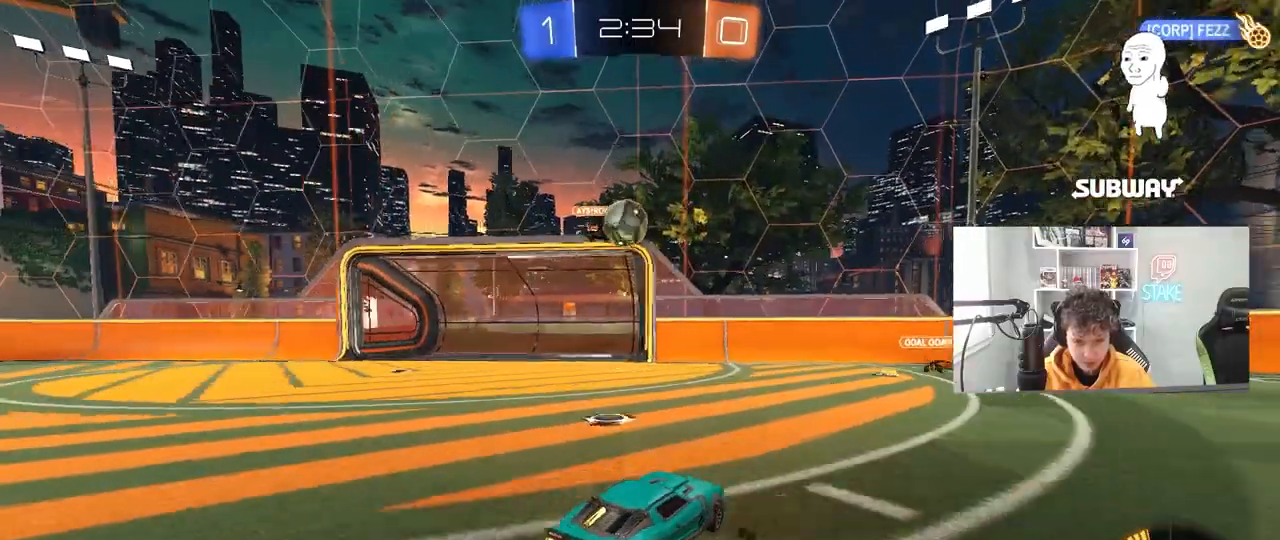
{"keys": ["a", "s"], "mouse": [], "mouse_move": "still", "events": [[117, "a", "down"], [200, "a", "up"], [250, "w", "up"], [433, "a", "down"], [433, "s", "down"]]}
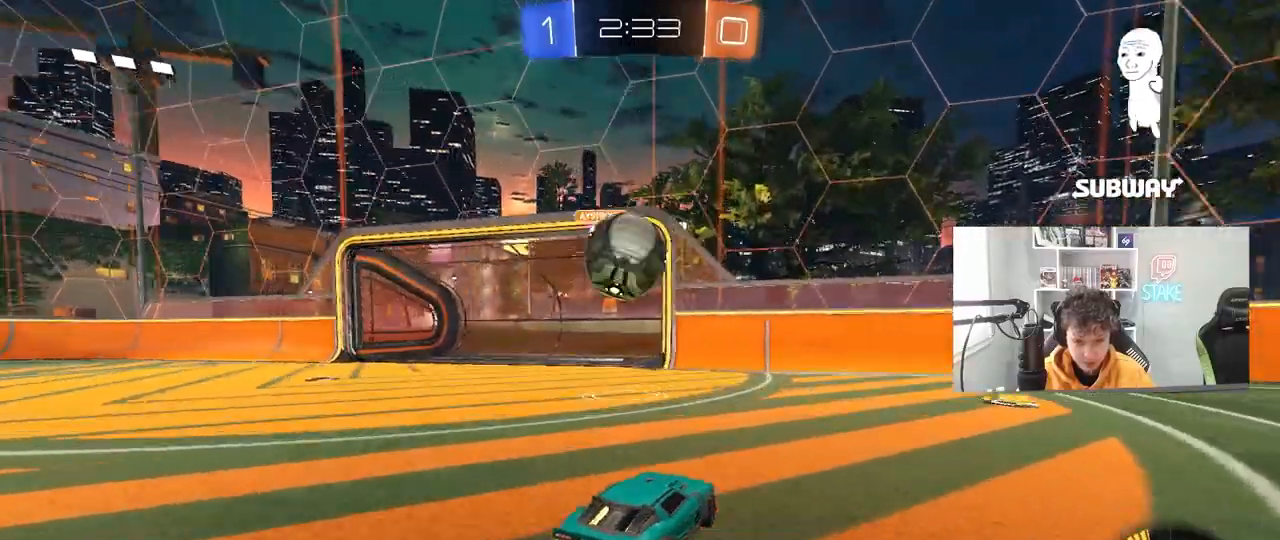
{"keys": [], "mouse": [], "mouse_move": "up", "events": [[83, "a", "up"], [83, "s", "up"], [217, "a", "down"], [267, "a", "up"], [267, "mouse_right", "down"], [317, "s", "down"], [367, "a", "down"], [417, "a", "up"], [500, "mouse_right", "up"], [500, "s", "up"]]}
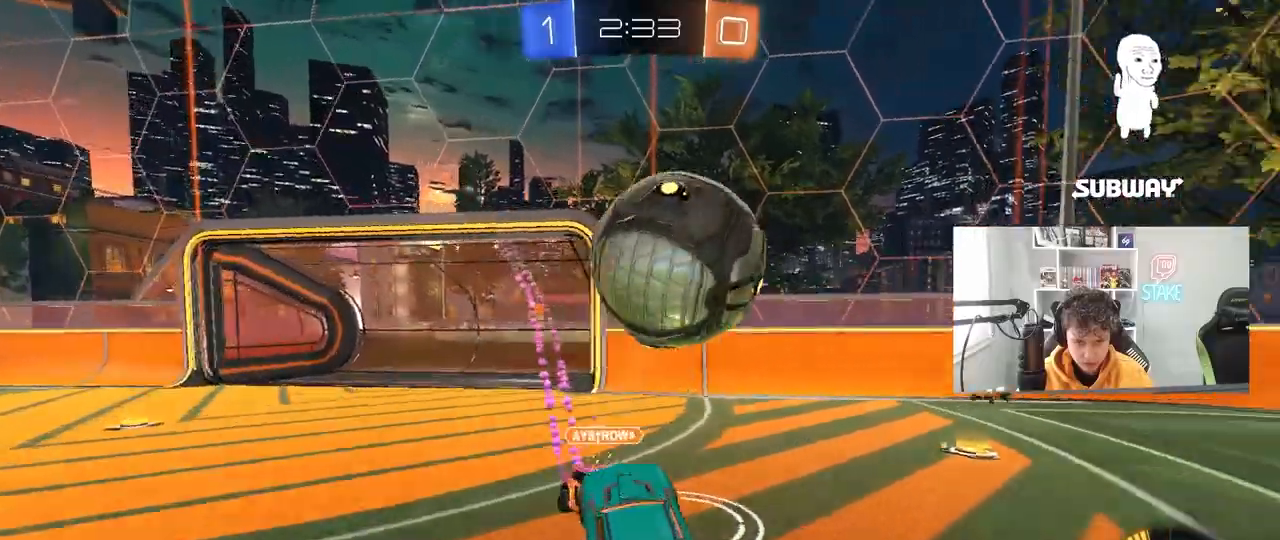
{"keys": ["a", "shift"], "mouse": [], "mouse_move": "still", "events": [[50, "d", "down"], [233, "w", "down"], [333, "d", "up"], [383, "a", "down"], [383, "shift", "down"], [433, "w", "up"]]}
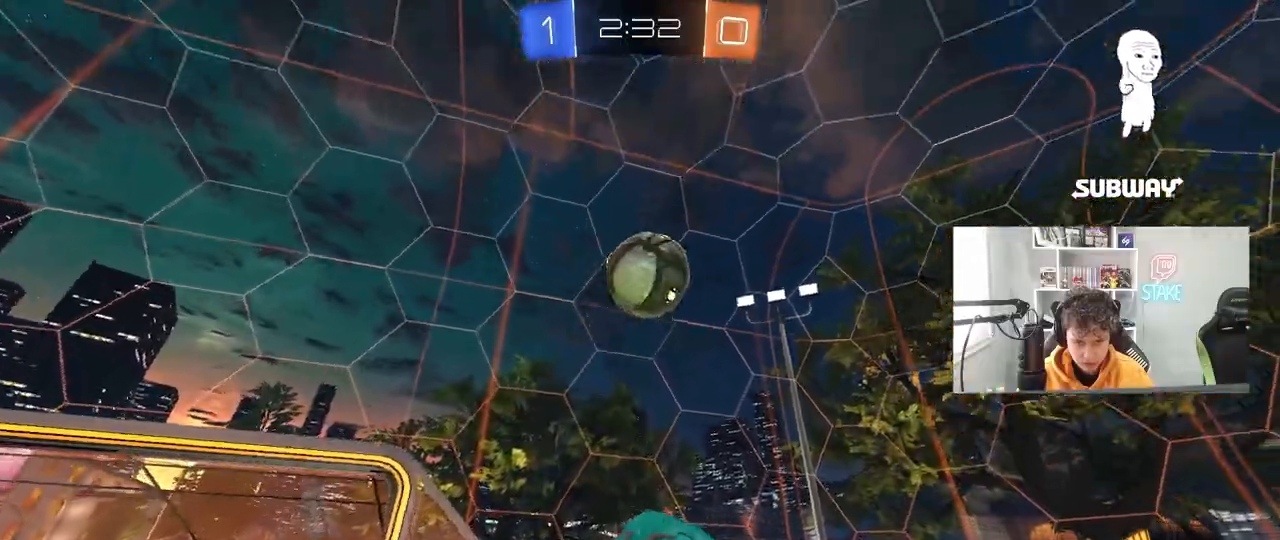
{"keys": ["w"], "mouse": ["left", "right"], "mouse_move": "still", "events": [[67, "s", "down"], [117, "shift", "up"], [167, "a", "up"], [200, "d", "down"], [200, "s", "up"], [350, "w", "down"], [400, "d", "up"], [483, "mouse_left", "down"], [483, "mouse_right", "down"]]}
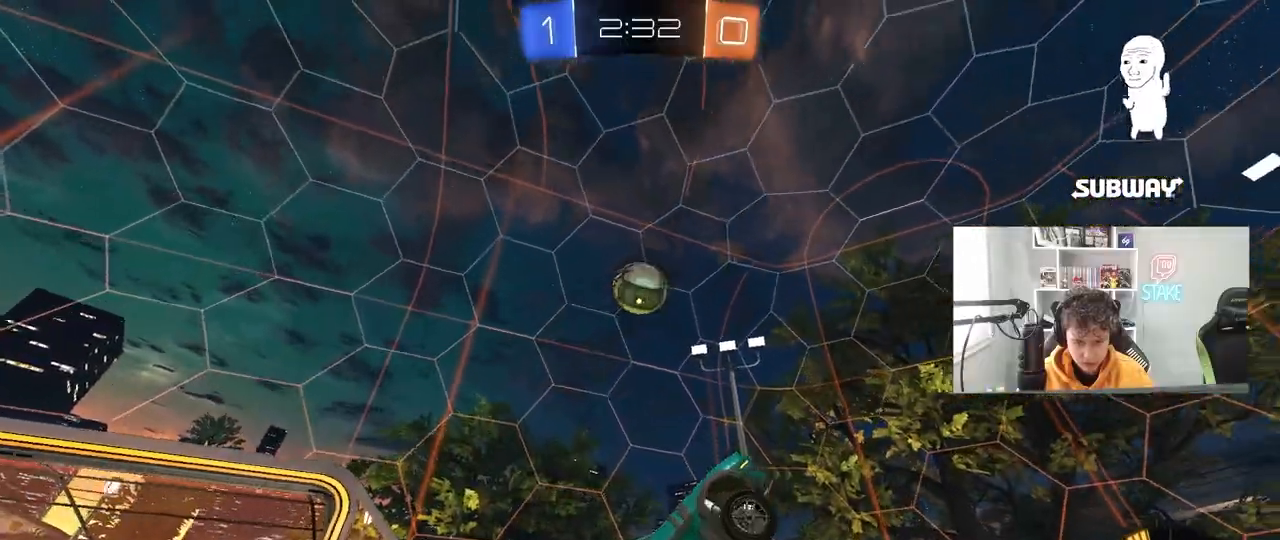
{"keys": ["d", "shift", "w"], "mouse": ["left"], "mouse_move": "still", "events": [[133, "mouse_right", "up"], [367, "a", "down"], [367, "mouse_right", "down"], [417, "a", "up"], [417, "d", "down"], [450, "mouse_right", "up"], [500, "shift", "down"]]}
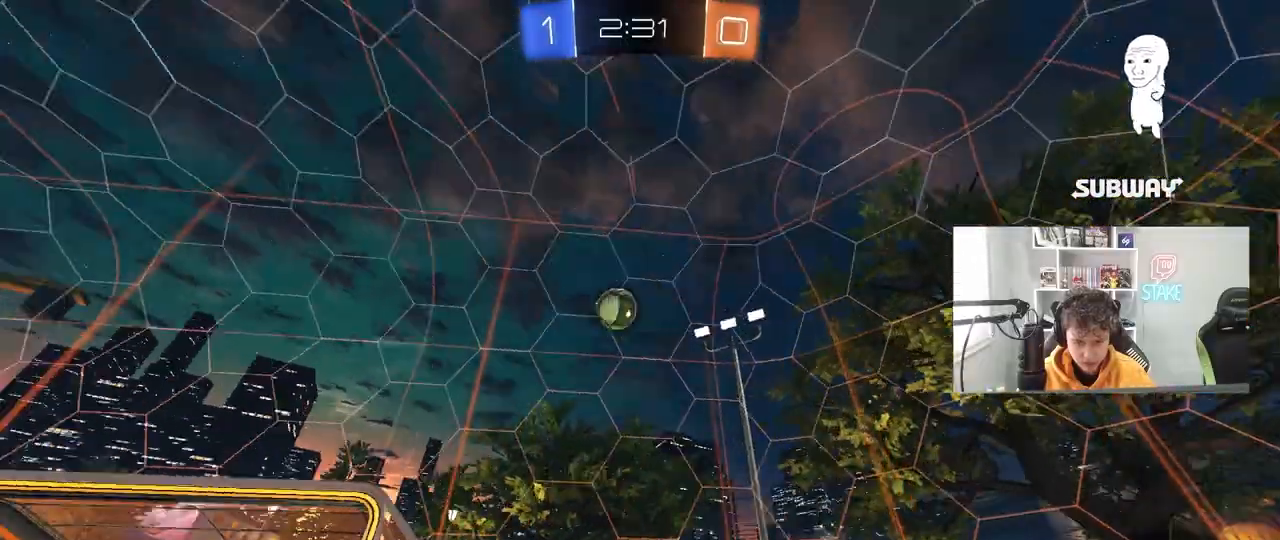
{"keys": ["d", "shift"], "mouse": [], "mouse_move": "still", "events": [[50, "mouse_right", "down"], [50, "s", "down"], [50, "w", "up"], [183, "space", "down"], [283, "mouse_right", "up"], [383, "space", "up"], [433, "mouse_left", "up"], [467, "s", "up"]]}
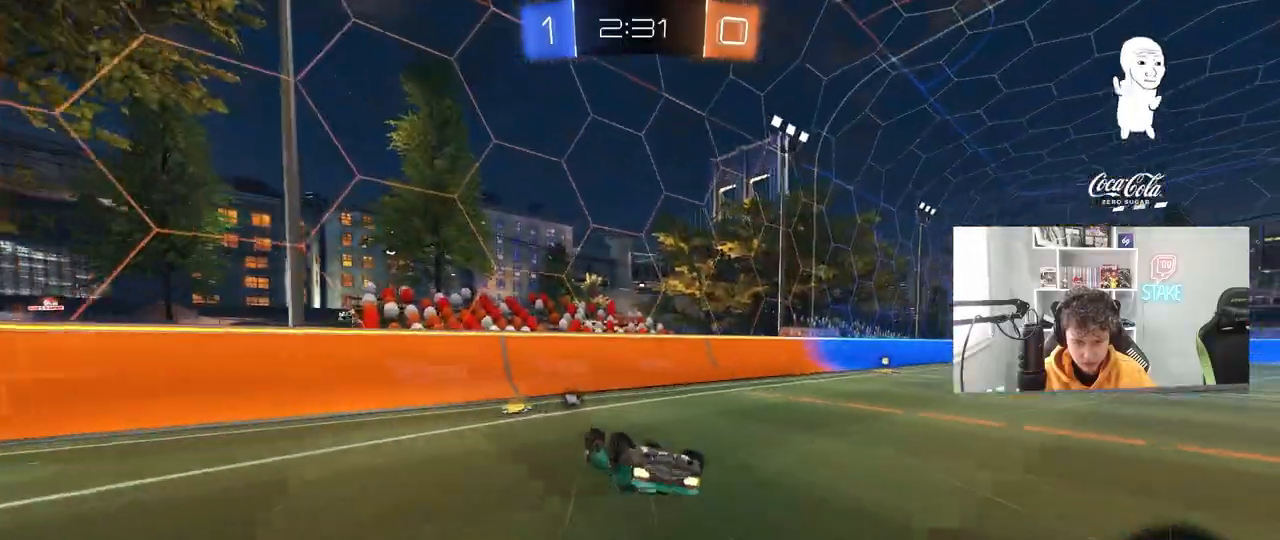
{"keys": ["d", "space"], "mouse": [], "mouse_move": "still", "events": [[67, "s", "down"], [167, "s", "up"], [300, "w", "down"], [350, "shift", "up"], [433, "w", "up"], [483, "space", "down"]]}
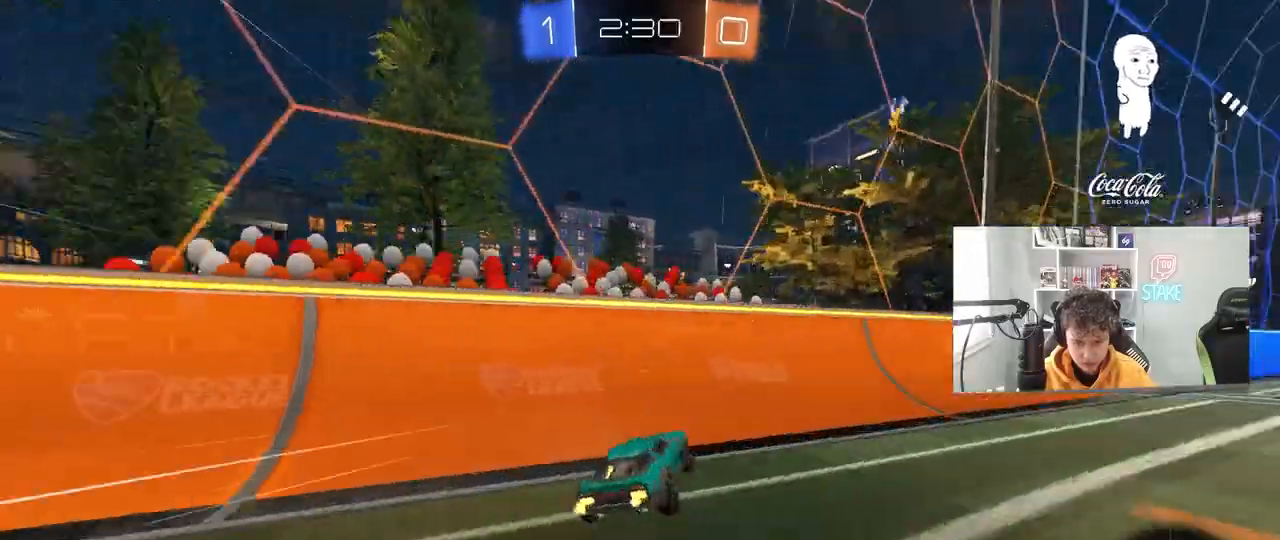
{"keys": ["d", "w"], "mouse": [], "mouse_move": "still", "events": [[83, "mouse_left", "down"], [83, "w", "down"], [183, "space", "up"], [417, "shift", "down"], [500, "mouse_left", "up"], [500, "shift", "up"]]}
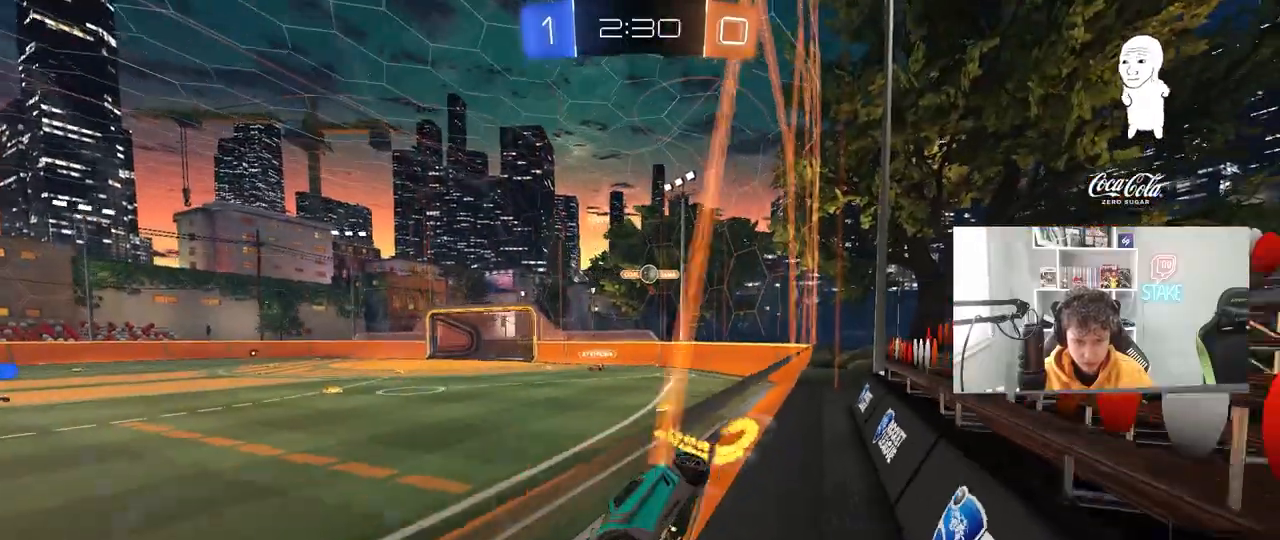
{"keys": ["a", "w"], "mouse": [], "mouse_move": "still", "events": [[283, "a", "down"], [283, "d", "up"]]}
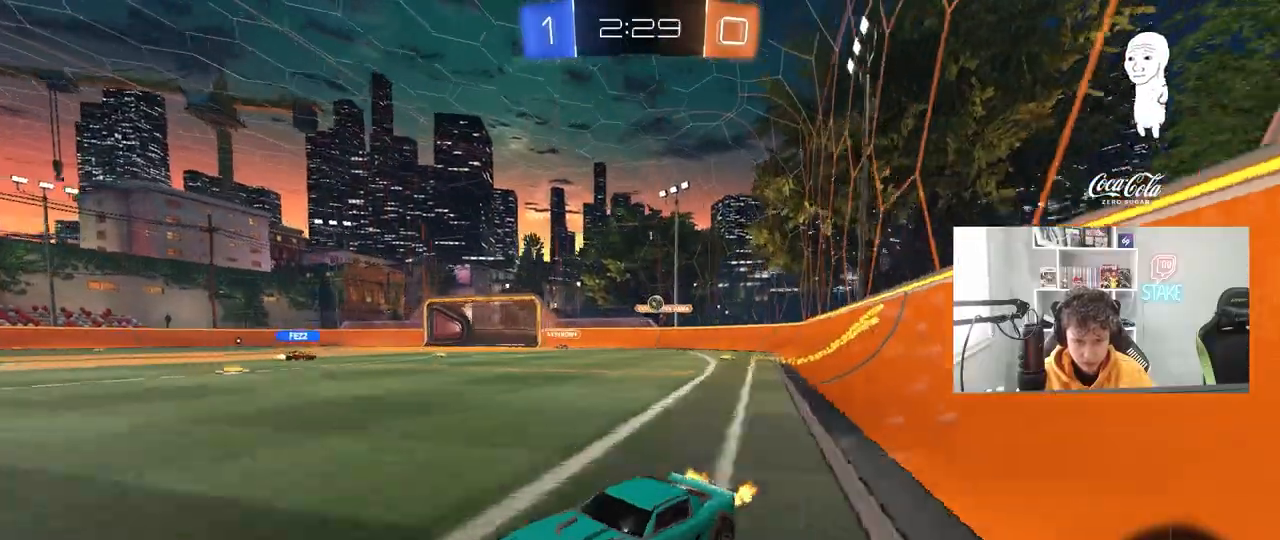
{"keys": ["d", "w"], "mouse": [], "mouse_move": "still", "events": [[17, "a", "up"], [67, "d", "down"], [117, "shift", "down"], [300, "shift", "up"]]}
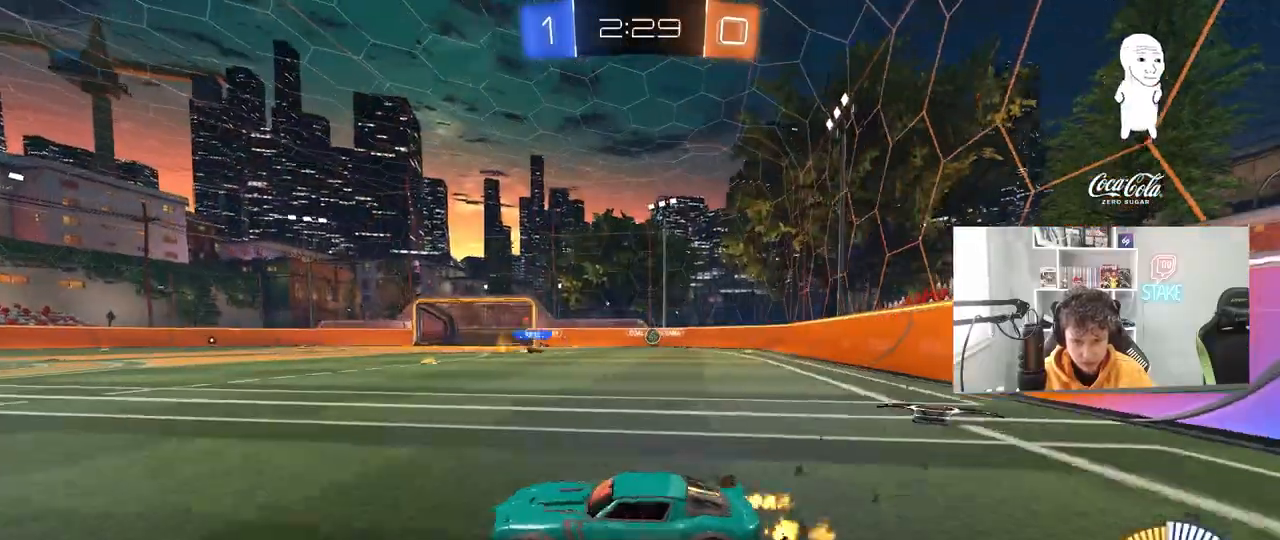
{"keys": ["d", "w"], "mouse": ["left"], "mouse_move": "still", "events": [[183, "shift", "down"], [267, "shift", "up"], [317, "mouse_left", "down"]]}
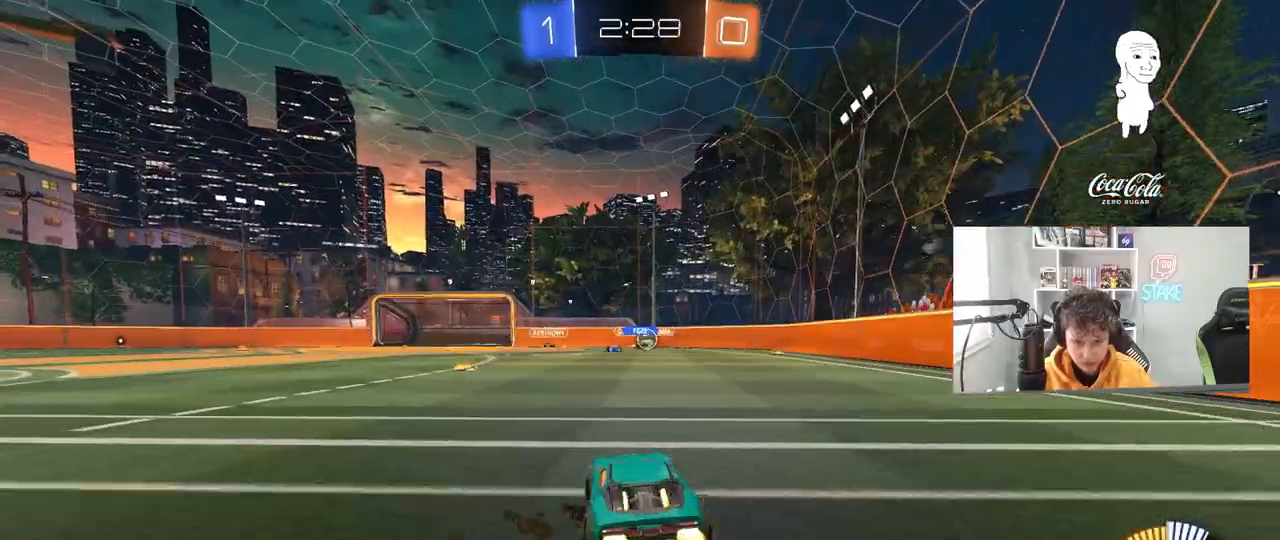
{"keys": ["a", "w"], "mouse": ["left"], "mouse_move": "still", "events": [[100, "d", "up"], [233, "mouse_left", "up"], [383, "a", "down"], [467, "mouse_left", "down"]]}
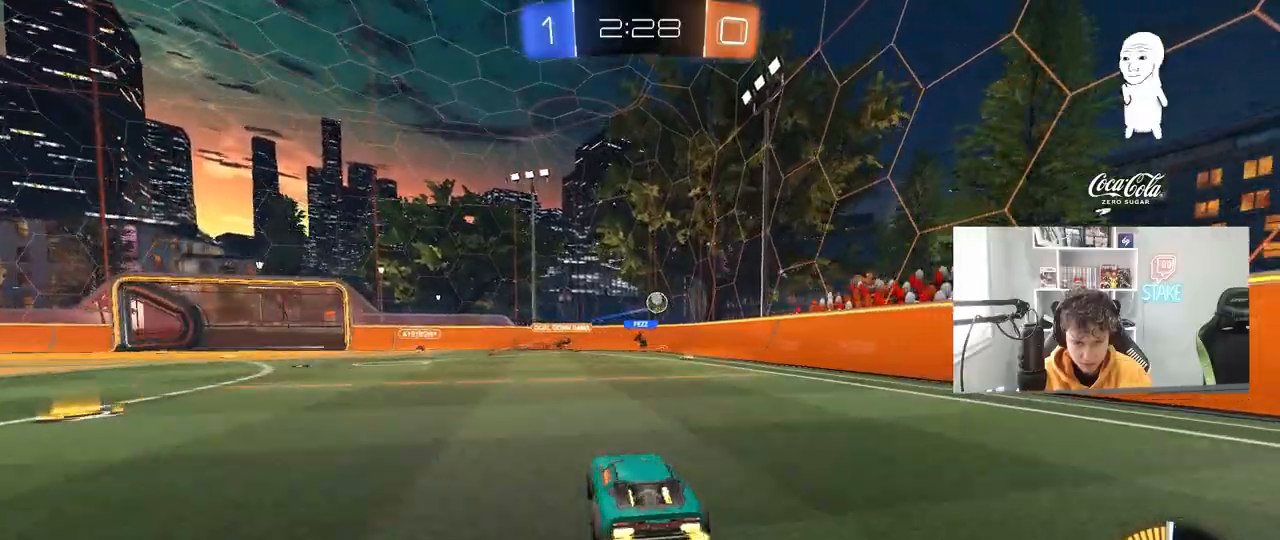
{"keys": ["a", "s", "shift"], "mouse": ["left", "right"], "mouse_move": "down-left", "events": [[250, "a", "up"], [300, "d", "down"], [350, "d", "up"], [350, "w", "up"], [400, "mouse_right", "down"], [433, "a", "down"], [433, "s", "down"], [433, "shift", "down"]]}
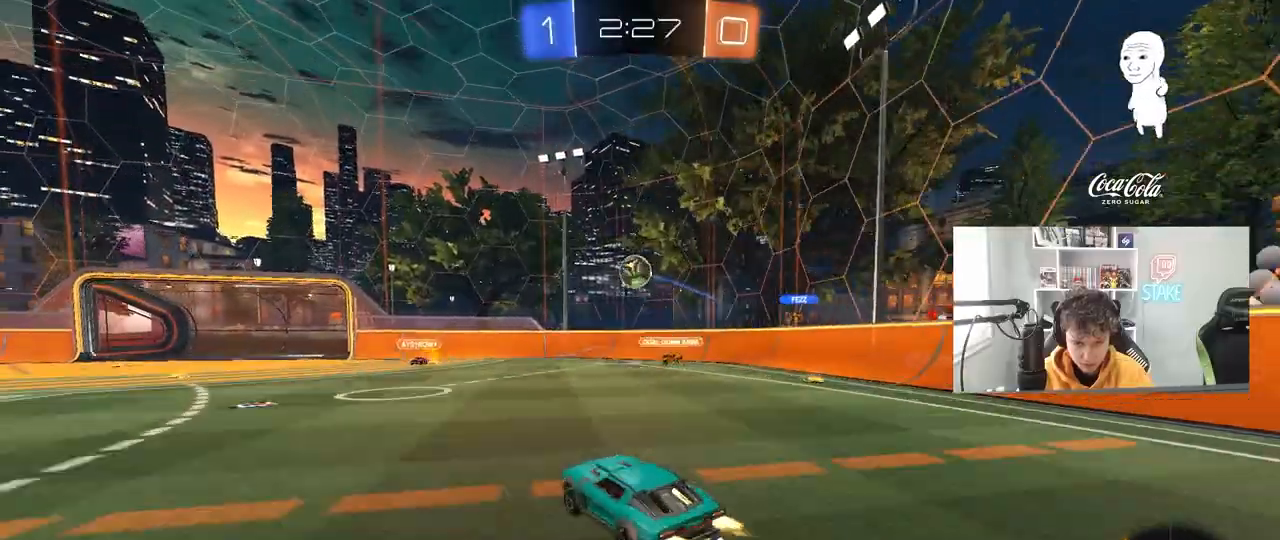
{"keys": ["a", "w"], "mouse": [], "mouse_move": "still", "events": [[33, "a", "up"], [33, "d", "down"], [33, "shift", "up"], [83, "d", "up"], [83, "mouse_right", "up"], [83, "s", "up"], [133, "mouse_left", "up"], [133, "mouse_right", "down"], [233, "d", "down"], [267, "mouse_right", "up"], [317, "mouse_left", "down"], [417, "a", "down"], [450, "a", "up"], [450, "d", "up"], [500, "a", "down"], [500, "mouse_left", "up"], [500, "w", "down"]]}
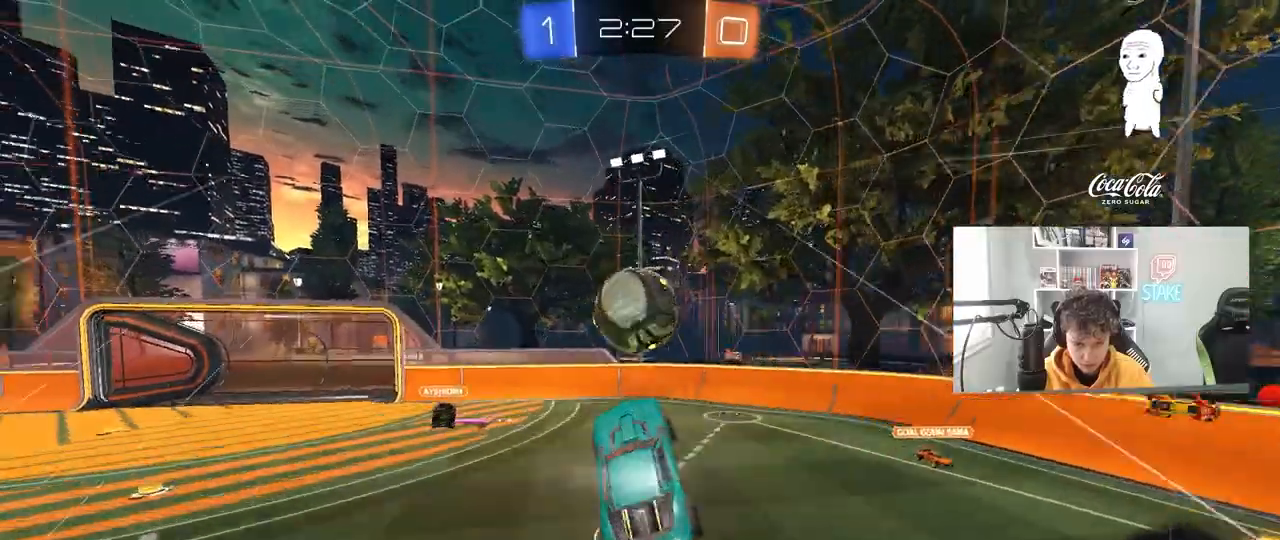
{"keys": ["d", "s", "shift"], "mouse": [], "mouse_move": "still", "events": [[50, "d", "down"], [150, "shift", "down"], [200, "d", "up"], [200, "mouse_left", "down"], [200, "w", "up"], [233, "a", "up"], [233, "d", "down"], [283, "shift", "up"], [333, "shift", "down"], [417, "mouse_left", "up"], [417, "s", "down"]]}
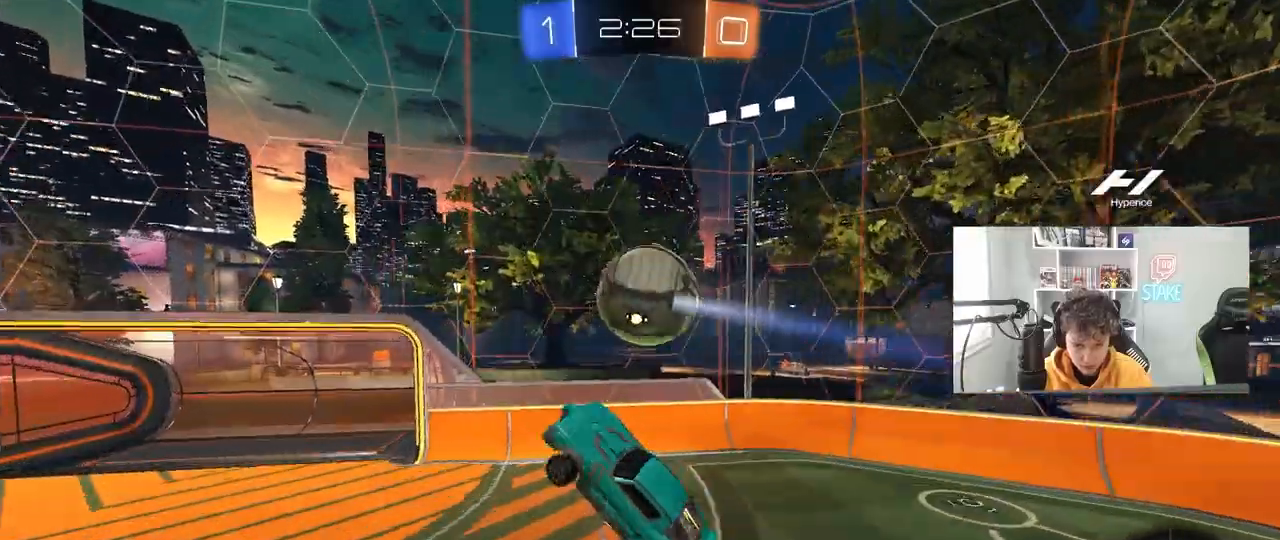
{"keys": ["d"], "mouse": ["left"], "mouse_move": "still", "events": [[17, "shift", "up"], [67, "a", "down"], [67, "mouse_left", "down"], [250, "s", "up"], [300, "a", "up"]]}
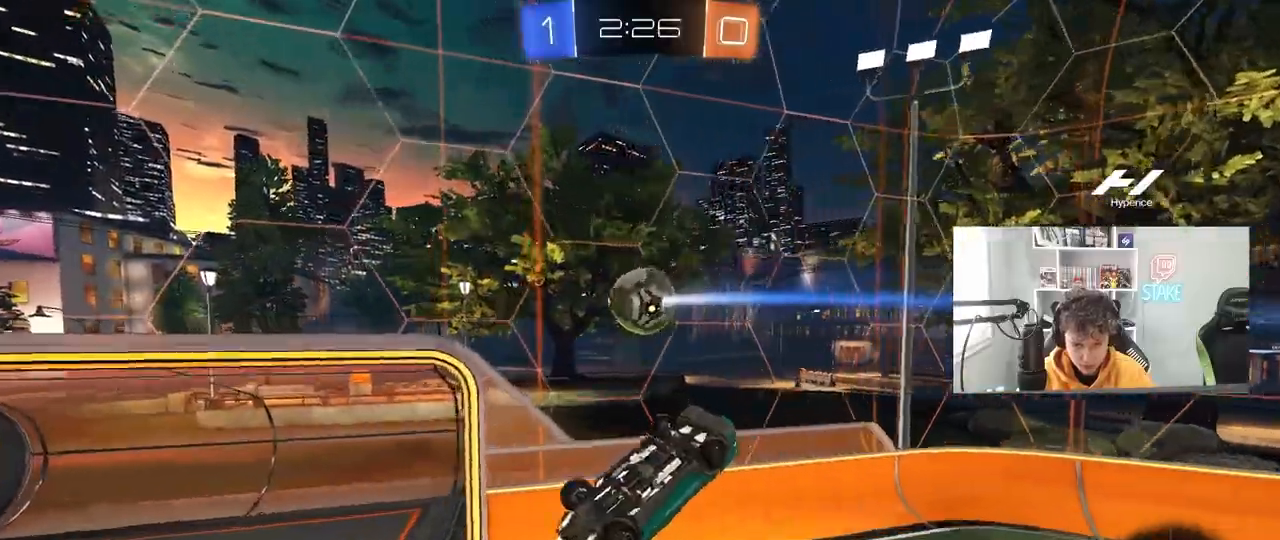
{"keys": [], "mouse": [], "mouse_move": "still", "events": [[83, "a", "down"], [83, "d", "up"], [83, "mouse_left", "up"], [83, "s", "down"], [133, "shift", "down"], [217, "a", "up"], [267, "s", "up"], [267, "shift", "up"], [417, "d", "down"], [500, "d", "up"]]}
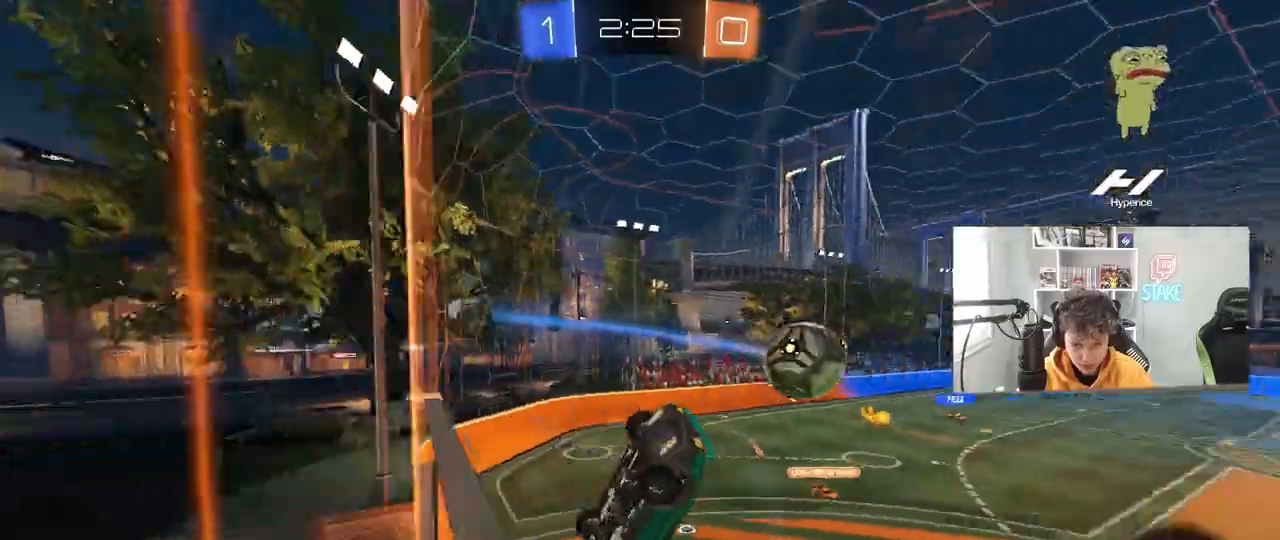
{"keys": ["d", "s"], "mouse": [], "mouse_move": "still", "events": [[150, "s", "down"], [283, "s", "up"], [383, "s", "down"], [467, "d", "down"]]}
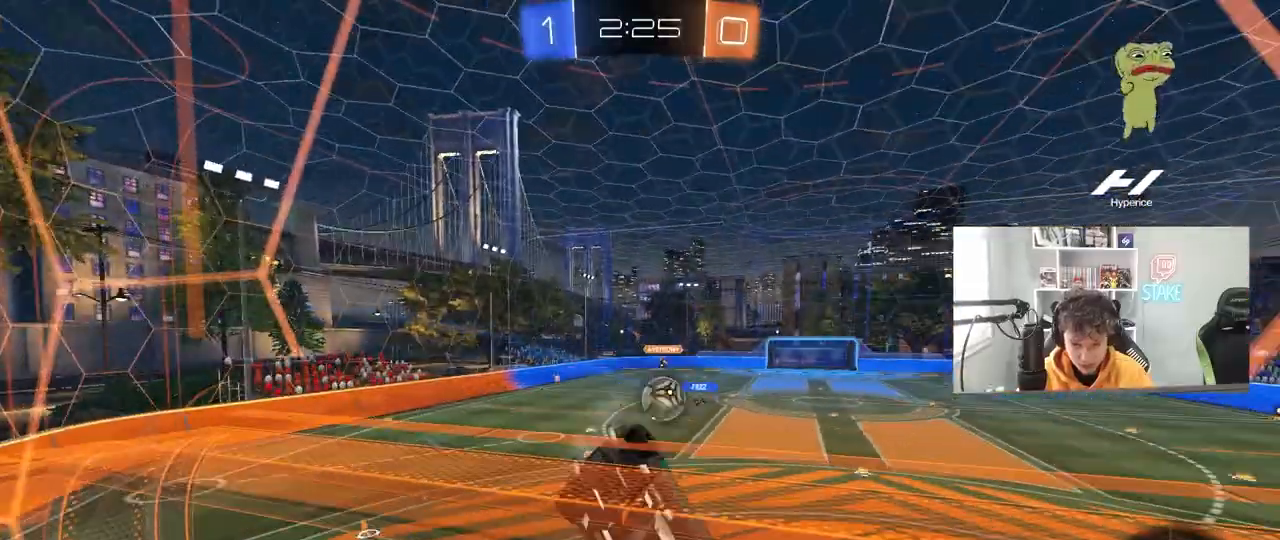
{"keys": ["d", "s", "shift"], "mouse": [], "mouse_move": "still", "events": [[117, "a", "down"], [117, "d", "up"], [400, "d", "down"], [433, "a", "up"], [433, "shift", "down"]]}
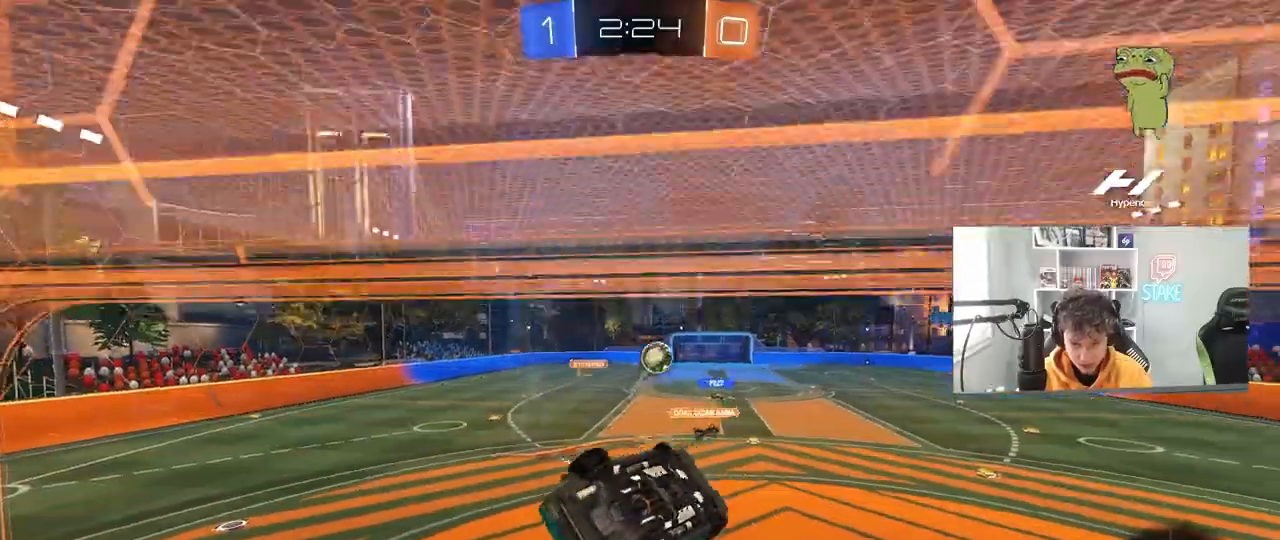
{"keys": ["d"], "mouse": ["left"], "mouse_move": "still", "events": [[33, "s", "up"], [183, "w", "down"], [267, "shift", "up"], [317, "w", "up"], [500, "mouse_left", "down"]]}
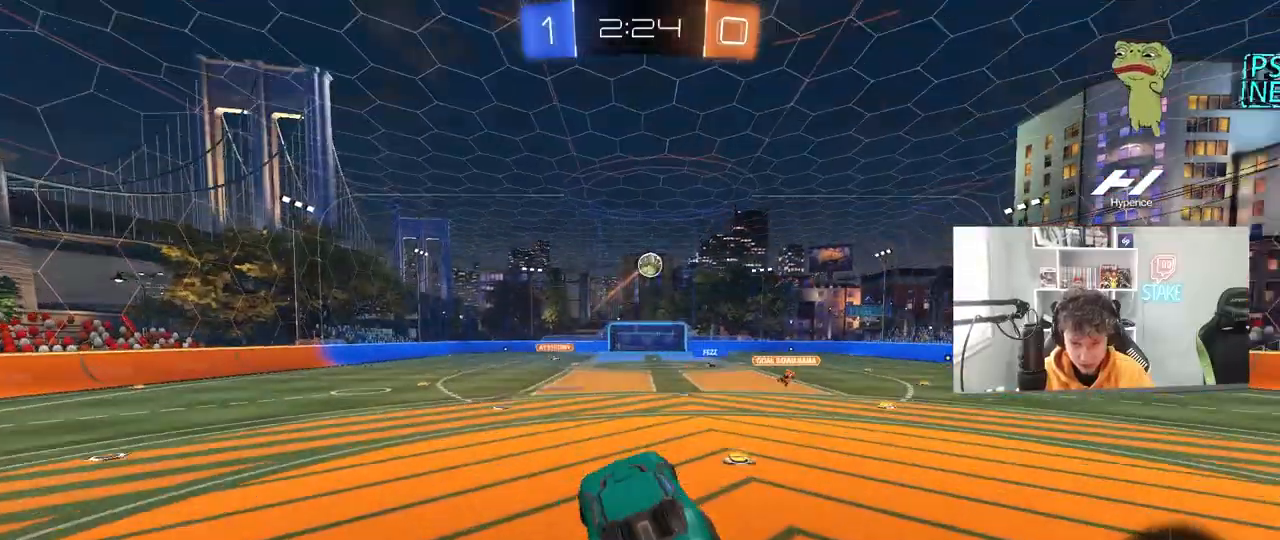
{"keys": ["a", "w"], "mouse": ["left"], "mouse_move": "still", "events": [[100, "d", "up"], [100, "w", "down"], [233, "mouse_right", "down"], [383, "a", "down"], [383, "mouse_right", "up"]]}
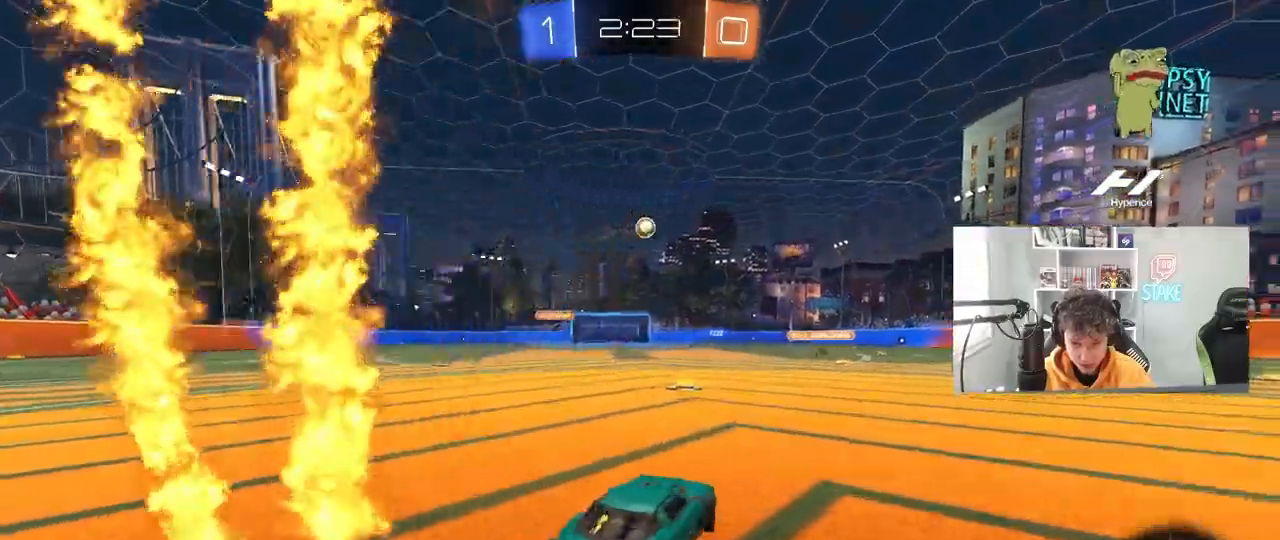
{"keys": ["a", "shift", "w"], "mouse": ["left", "right"], "mouse_move": "still", "events": [[17, "a", "up"], [117, "a", "down"], [200, "a", "up"], [350, "d", "down"], [400, "mouse_right", "down"], [450, "a", "down"], [450, "d", "up"], [450, "mouse_right", "up"], [450, "shift", "down"], [483, "mouse_right", "down"]]}
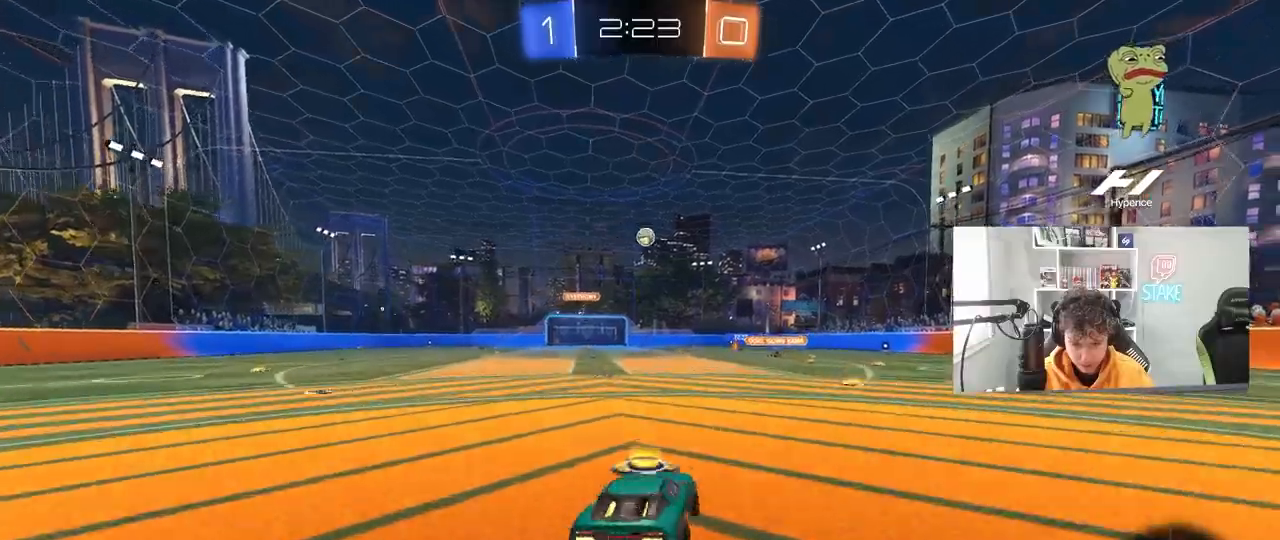
{"keys": ["a", "shift"], "mouse": ["left"], "mouse_move": "still", "events": [[33, "s", "down"], [33, "w", "up"], [267, "mouse_right", "up"], [467, "s", "up"]]}
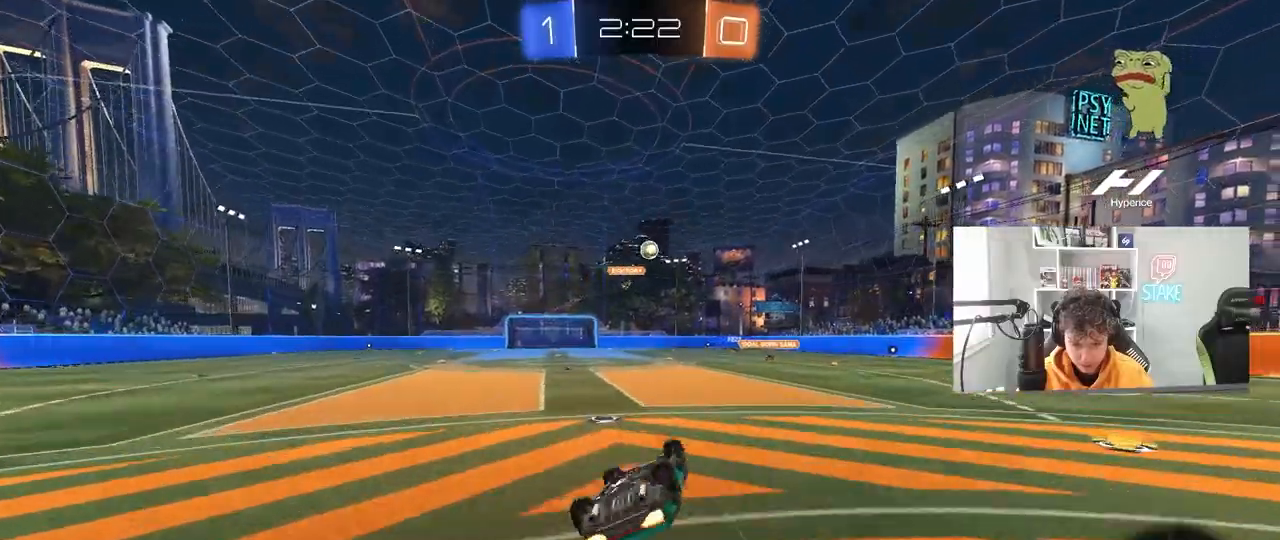
{"keys": [], "mouse": [], "mouse_move": "still", "events": [[50, "s", "down"], [100, "mouse_left", "up"], [333, "s", "up"], [333, "shift", "up"], [383, "a", "up"]]}